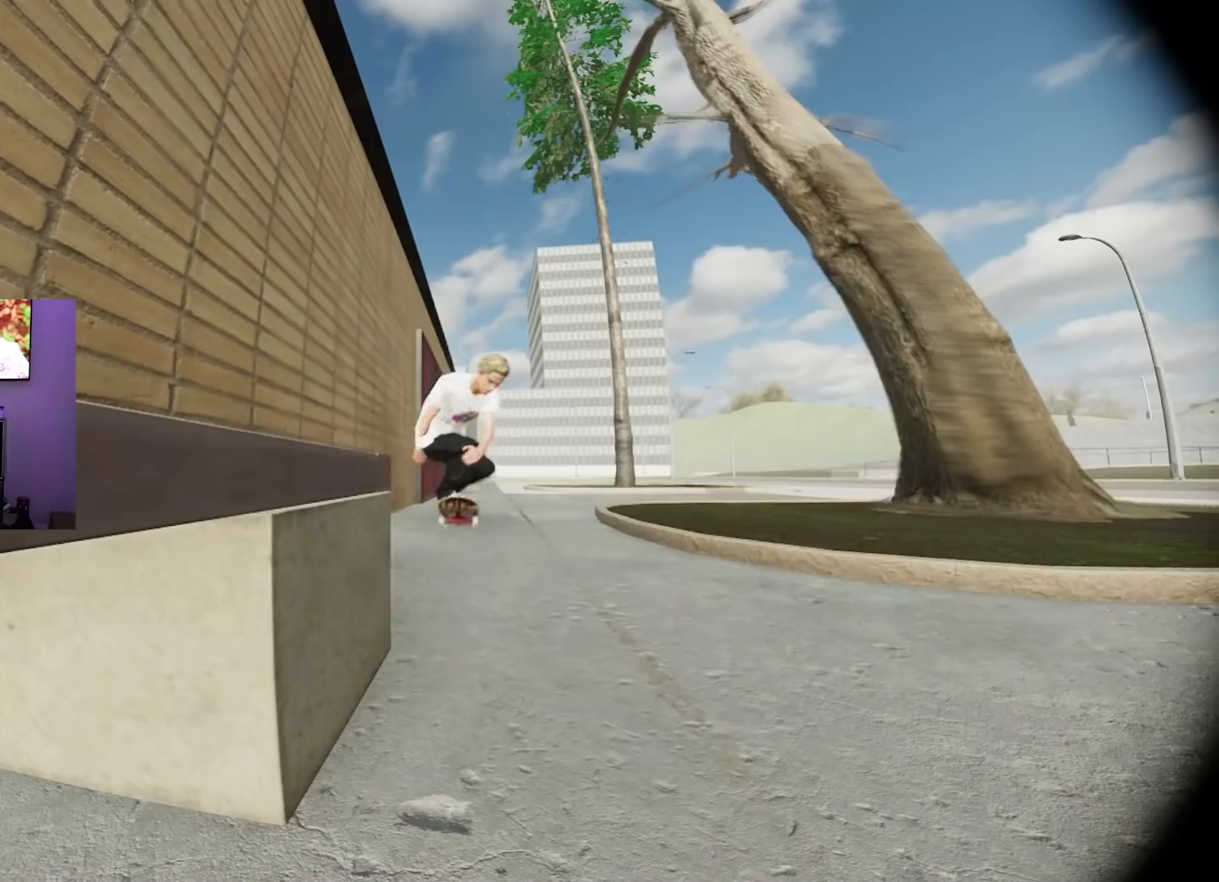
Gameplay with a controller (Xbox layout); each line is a JSON object with the inputs held at the frame after it. "events" lists button and stick changes between this image and that frame as [ms after this image, input, new state], when the widget could be followed in between.
{"buttons": ["R2"], "left_stick": "center", "right_stick": "center", "events": []}
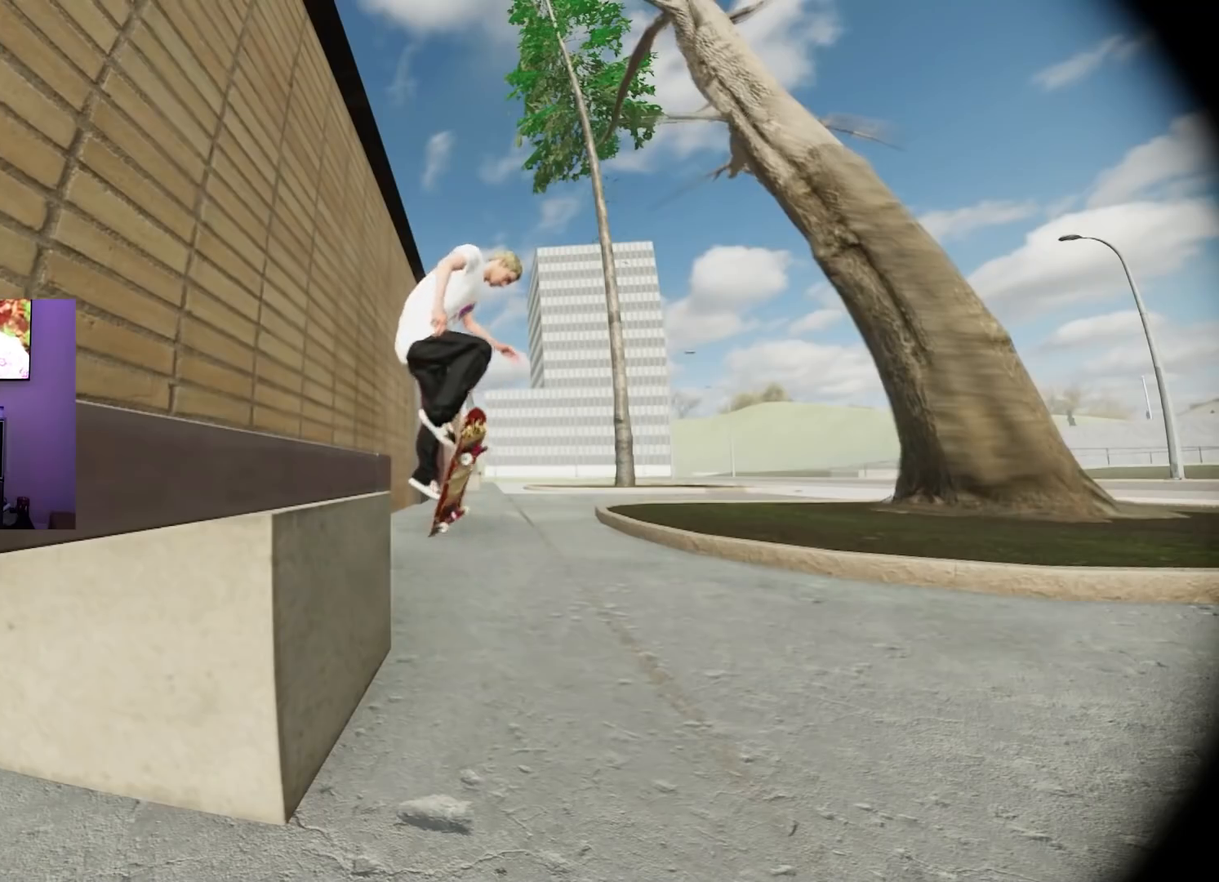
{"buttons": ["R2"], "left_stick": "center", "right_stick": "center", "events": []}
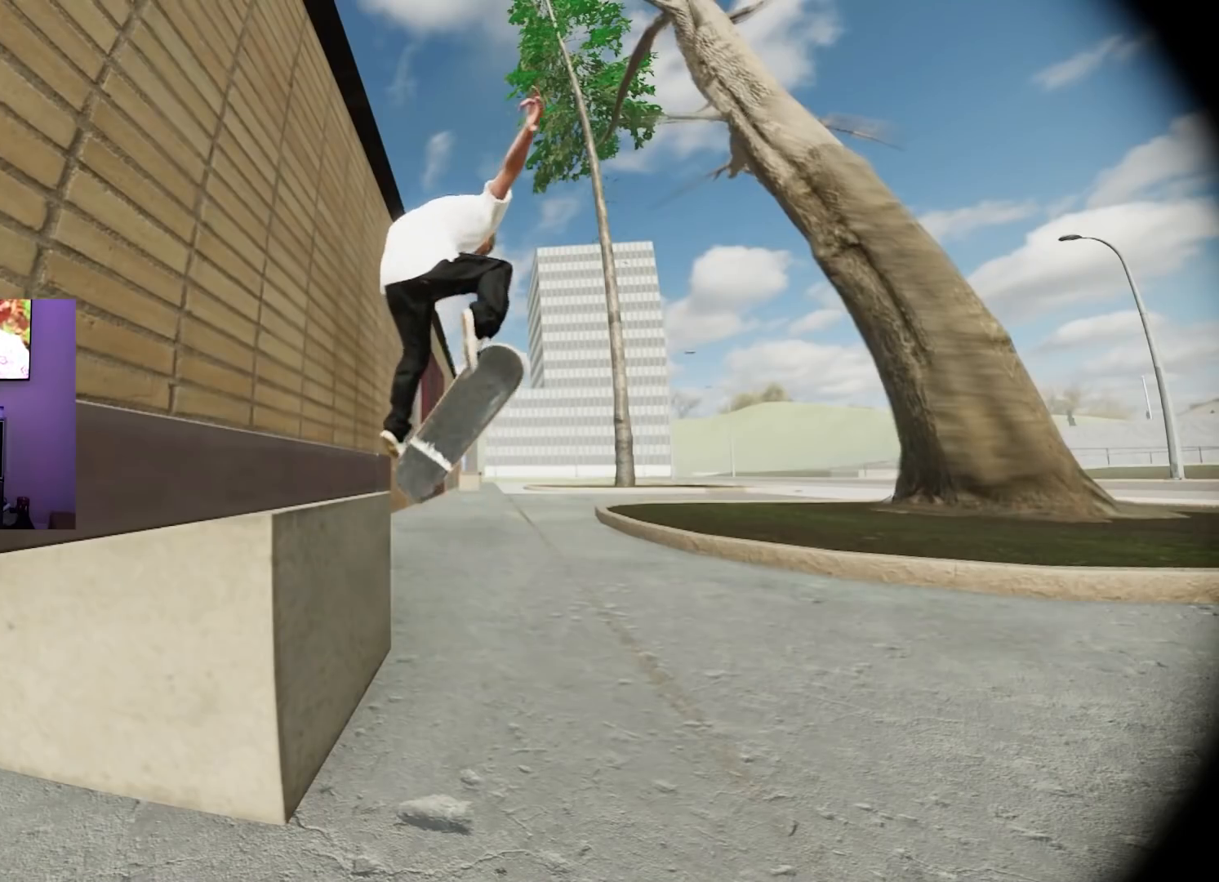
{"buttons": ["R2"], "left_stick": "center", "right_stick": "center", "events": []}
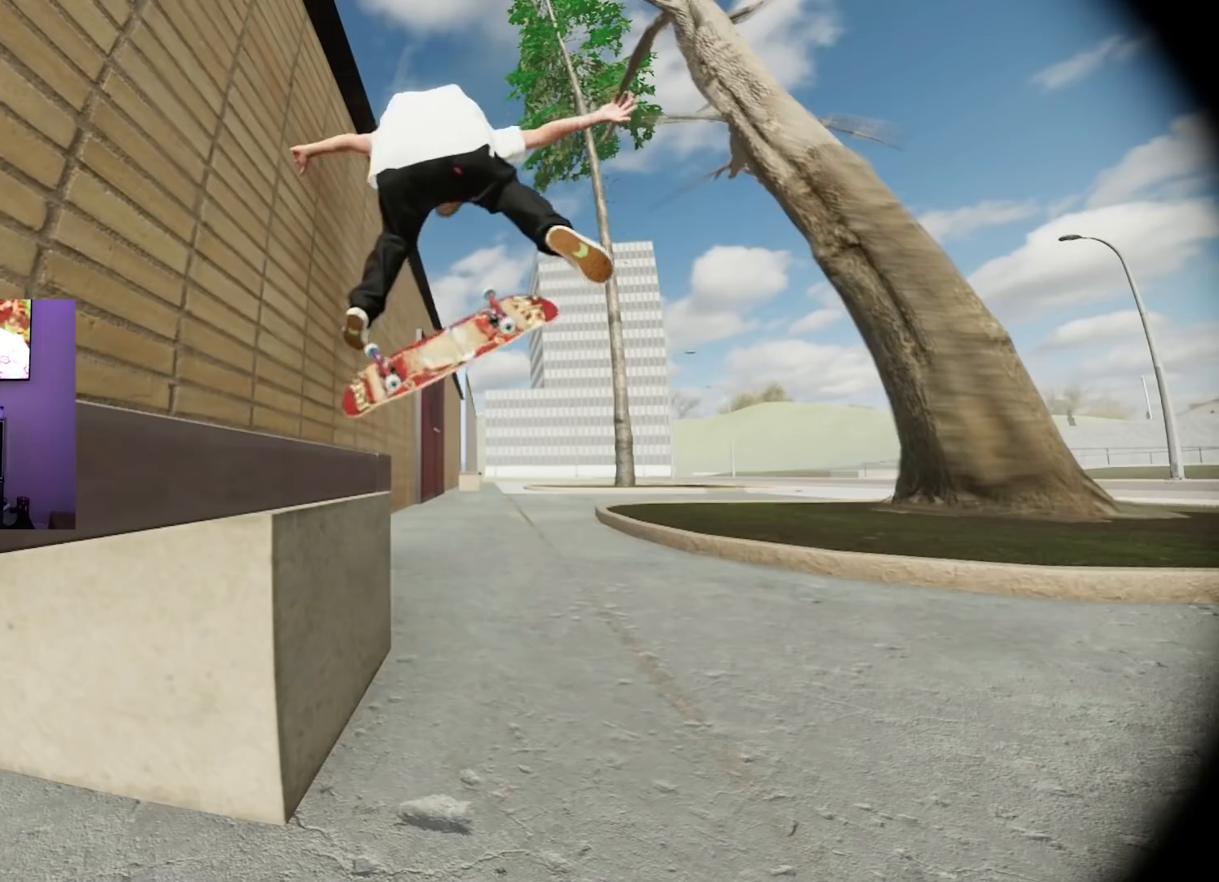
{"buttons": ["R2"], "left_stick": "down", "right_stick": "center", "events": [[83, "left_stick", "down"]]}
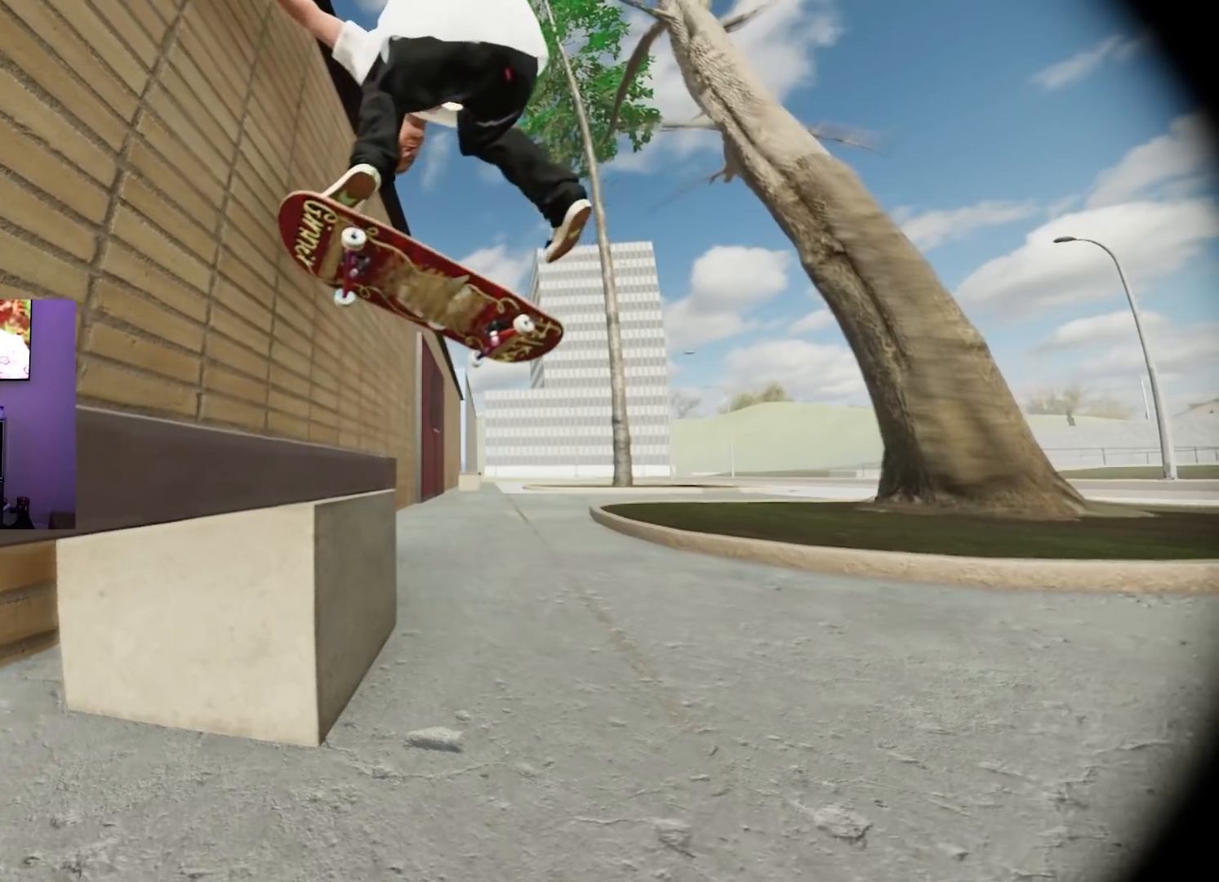
{"buttons": ["R2"], "left_stick": "down", "right_stick": "center", "events": []}
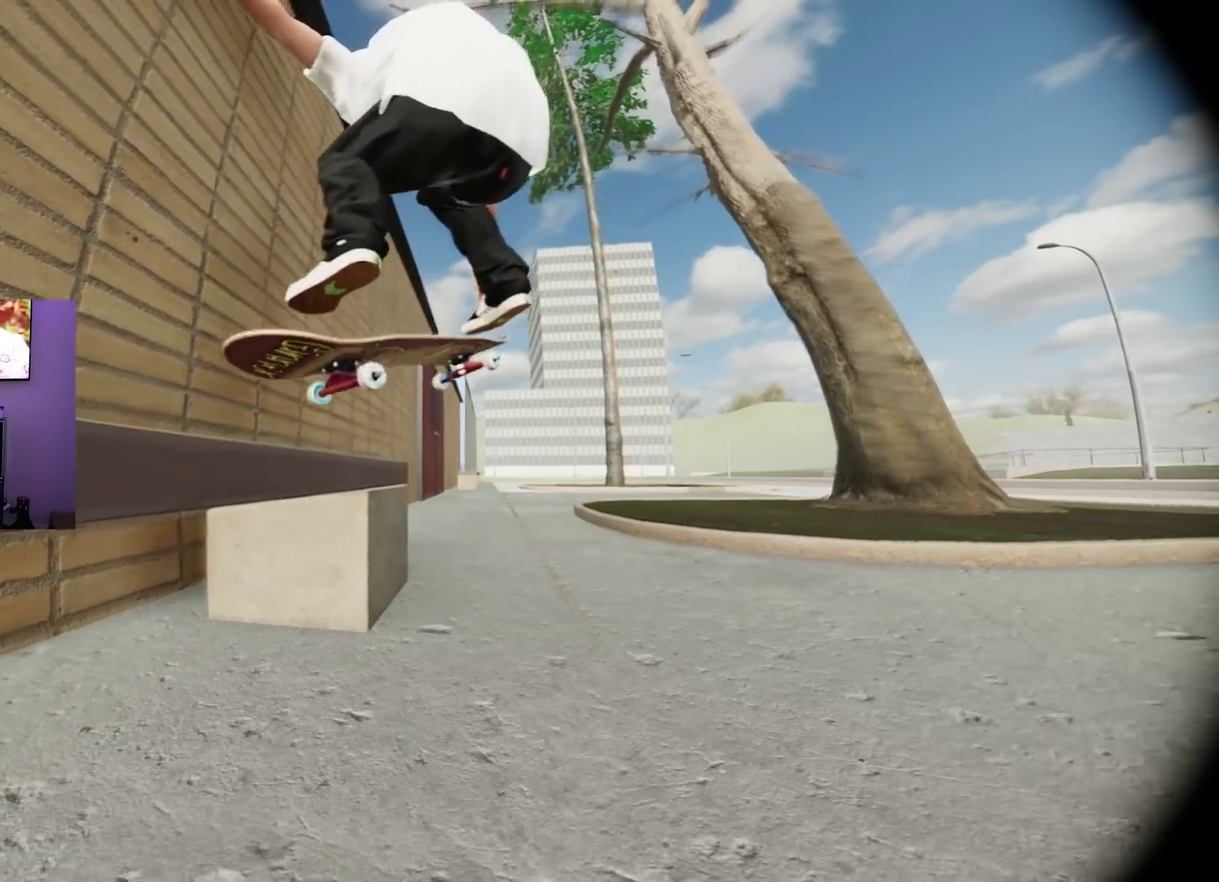
{"buttons": ["R2"], "left_stick": "center", "right_stick": "center", "events": [[484, "left_stick", "center"]]}
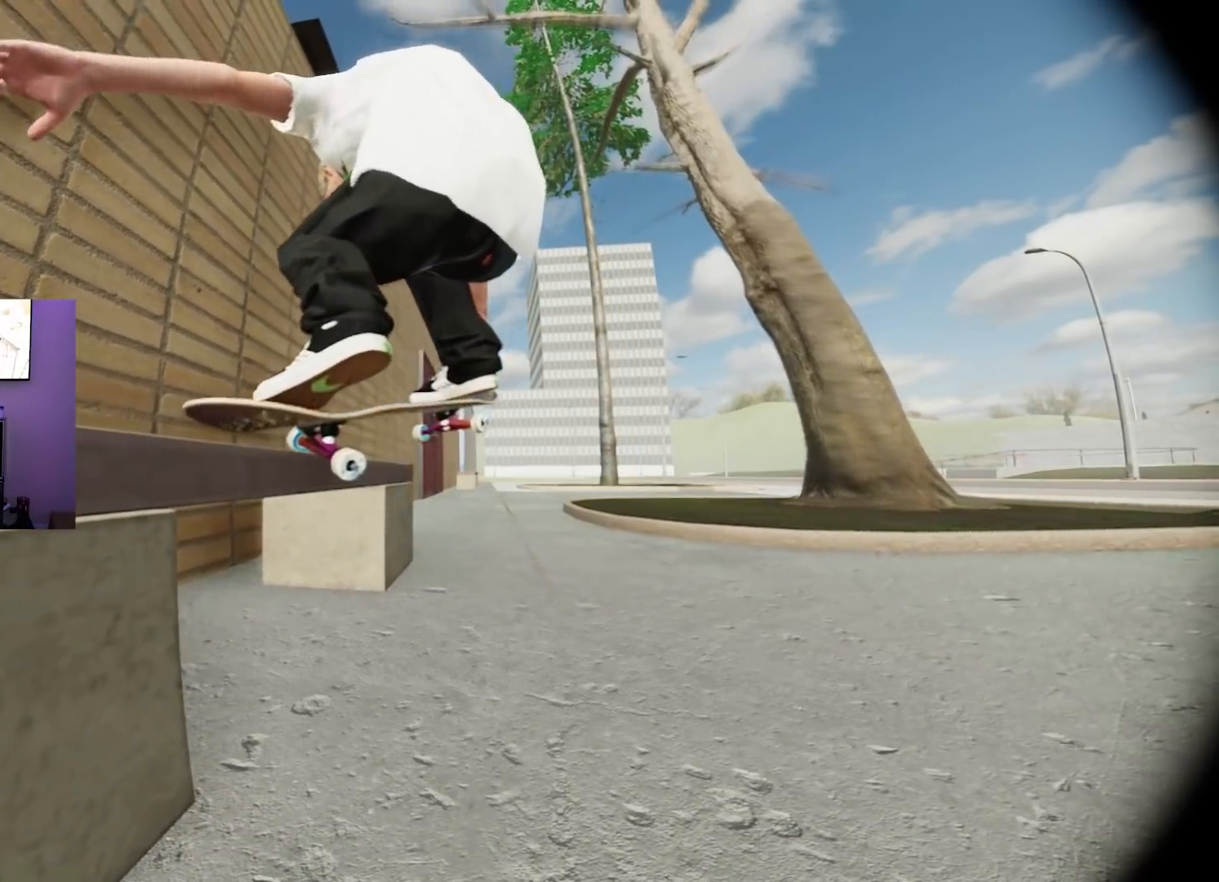
{"buttons": ["R2"], "left_stick": "center", "right_stick": "center", "events": []}
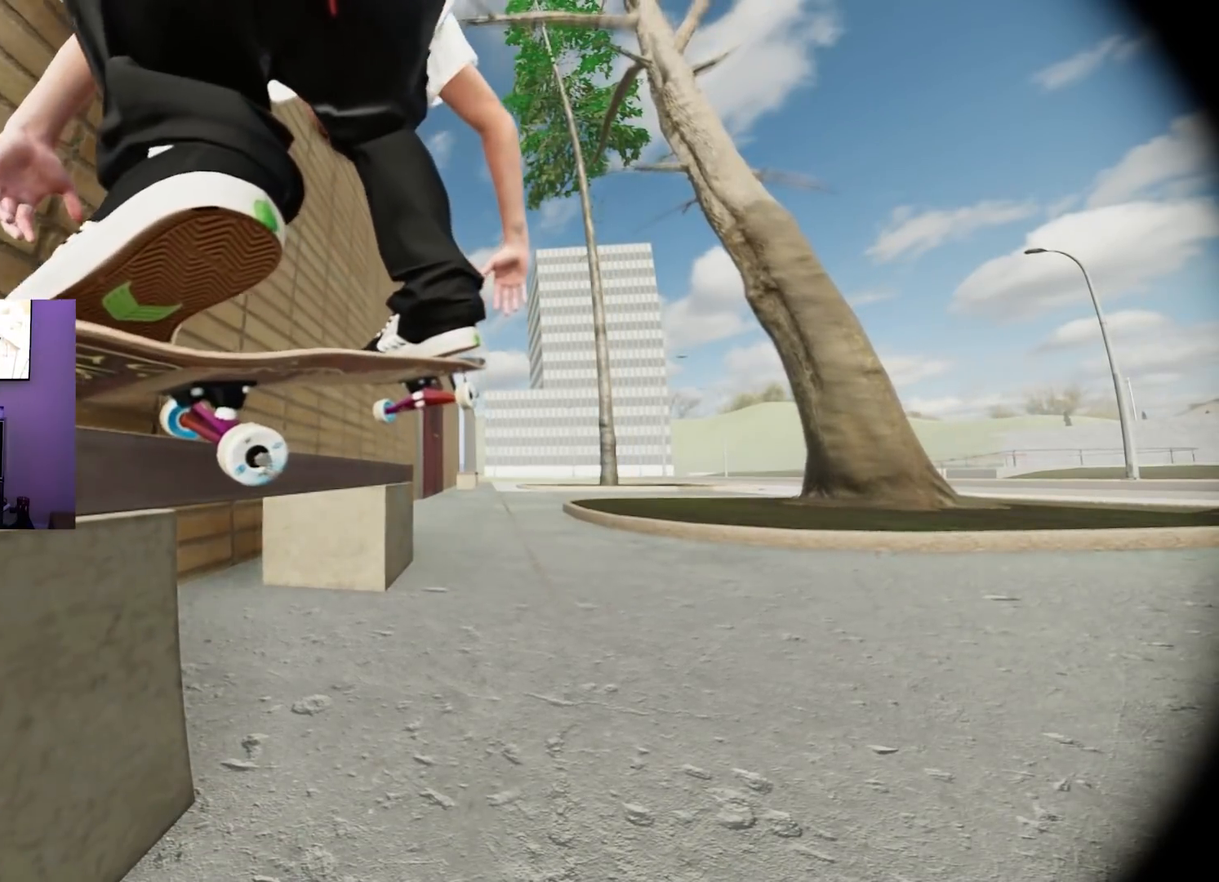
{"buttons": [], "left_stick": "center", "right_stick": "center", "events": [[100, "R2", "up"]]}
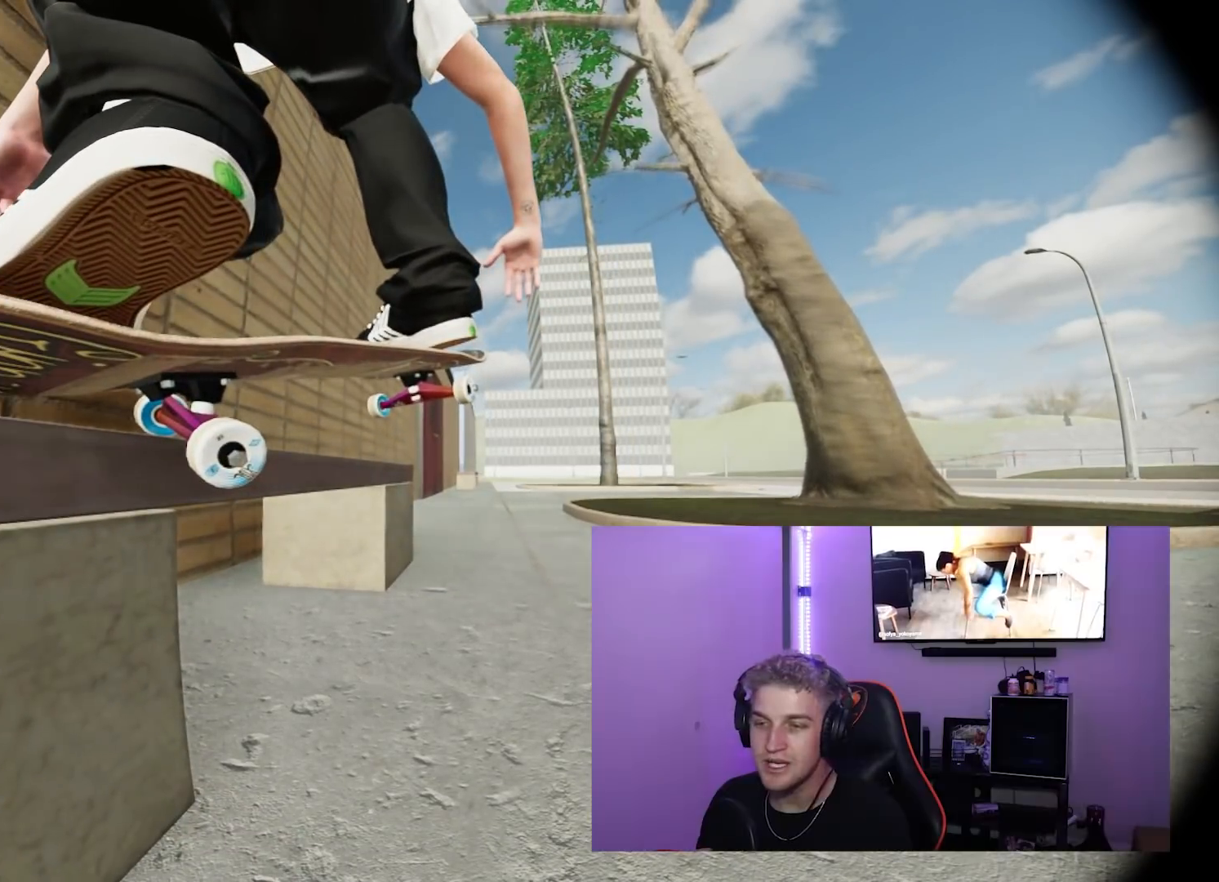
{"buttons": [], "left_stick": "center", "right_stick": "center", "events": []}
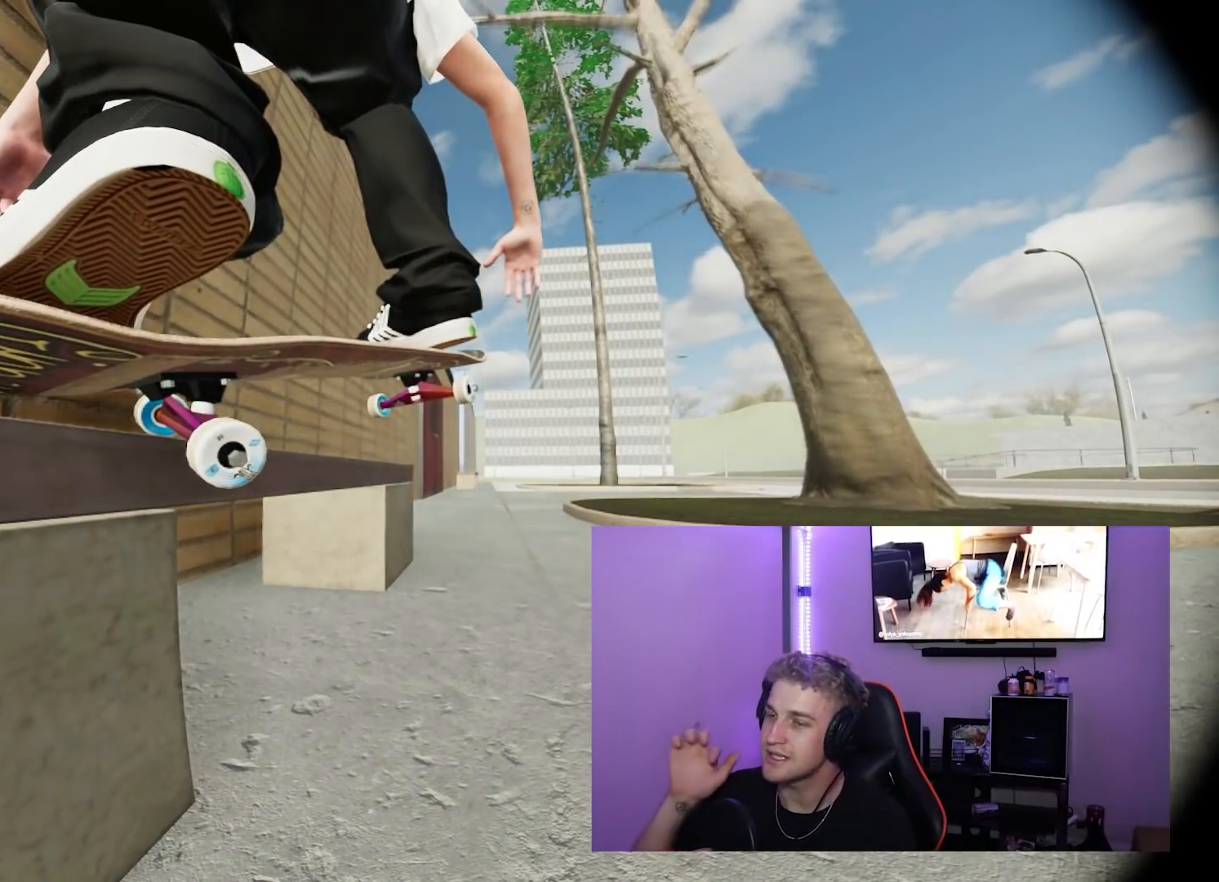
{"buttons": [], "left_stick": "center", "right_stick": "center", "events": []}
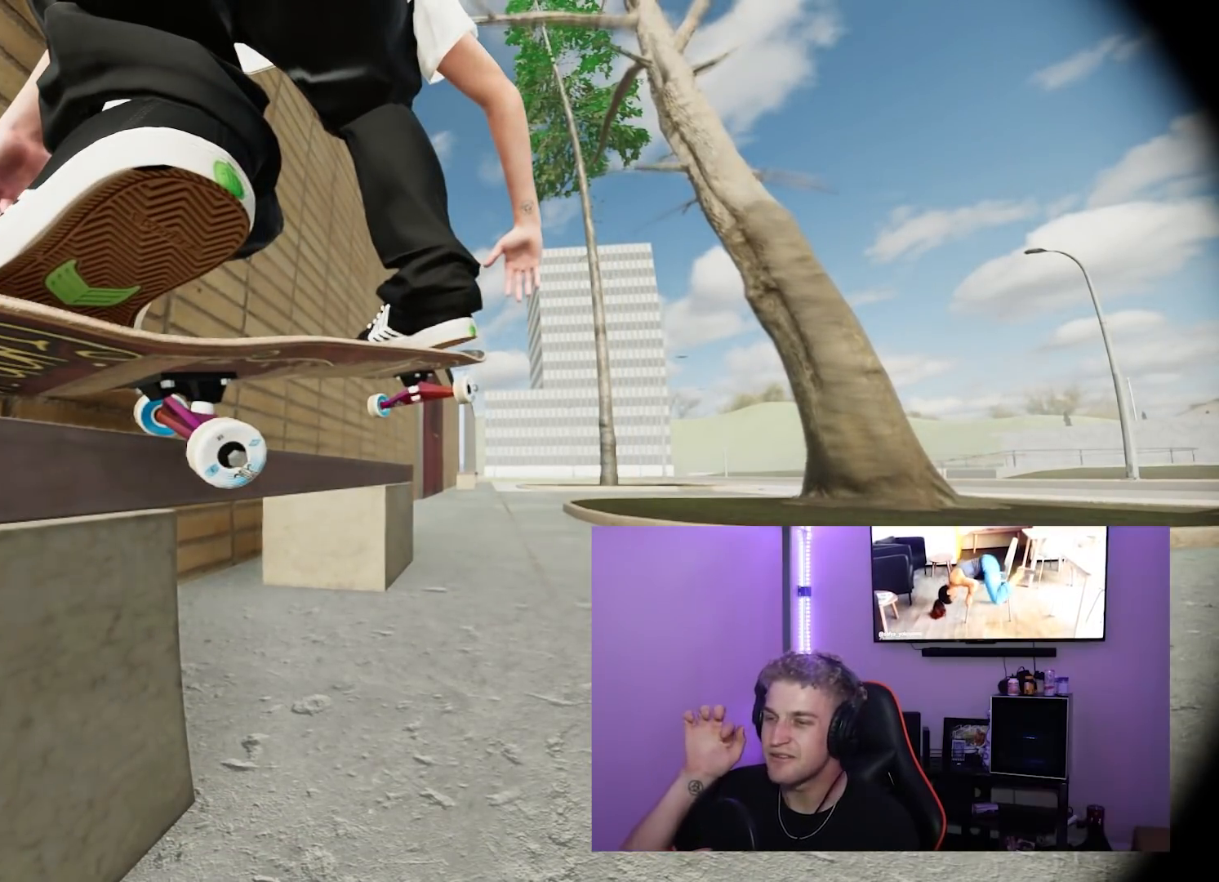
{"buttons": [], "left_stick": "center", "right_stick": "center", "events": []}
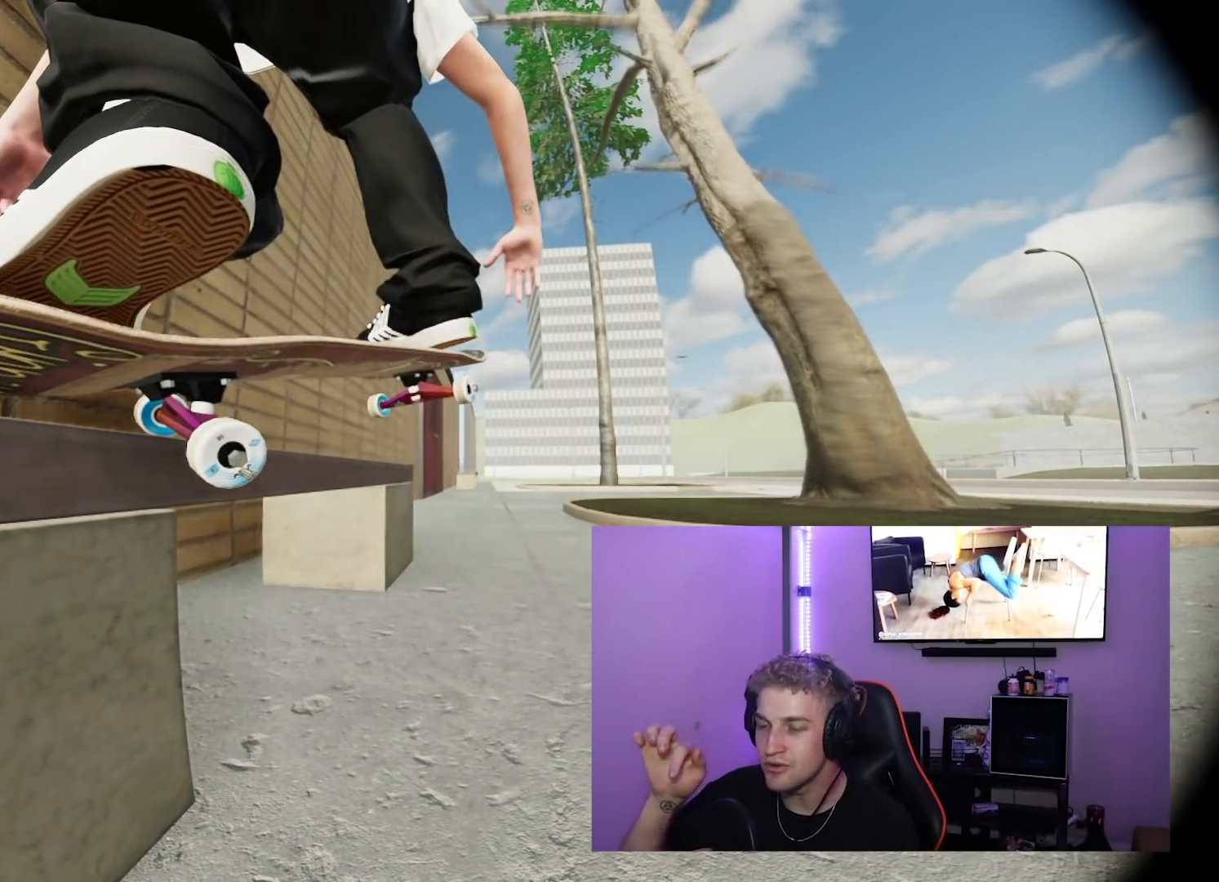
{"buttons": [], "left_stick": "center", "right_stick": "center", "events": []}
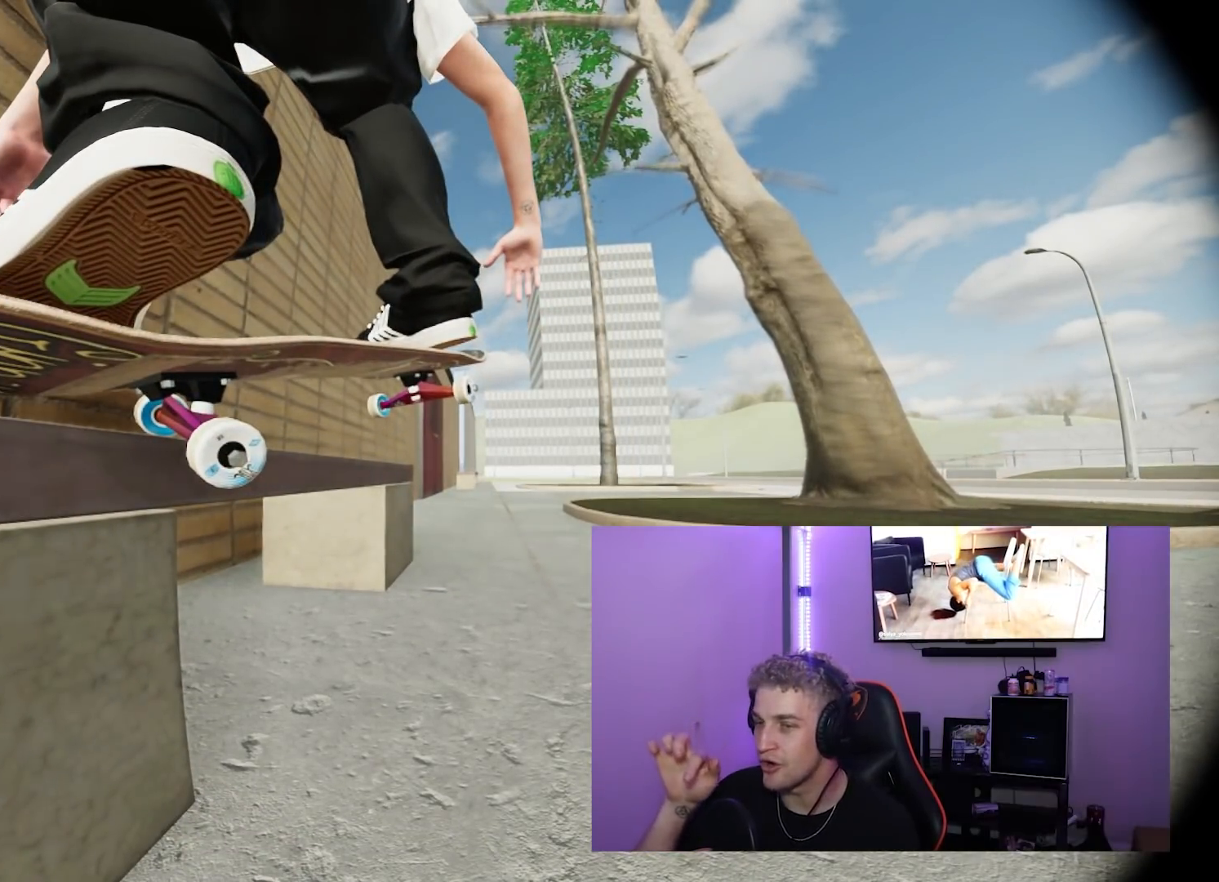
{"buttons": [], "left_stick": "center", "right_stick": "center", "events": []}
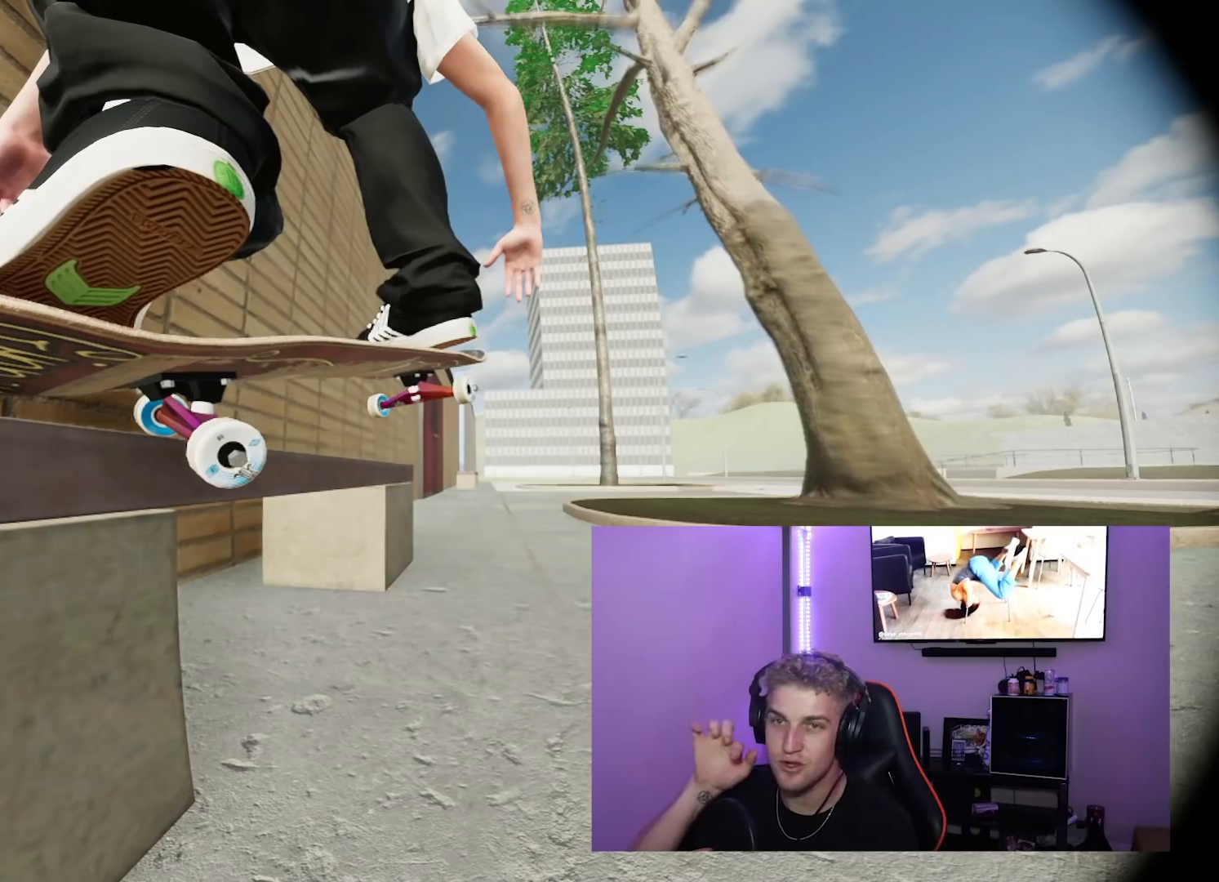
{"buttons": [], "left_stick": "center", "right_stick": "center", "events": []}
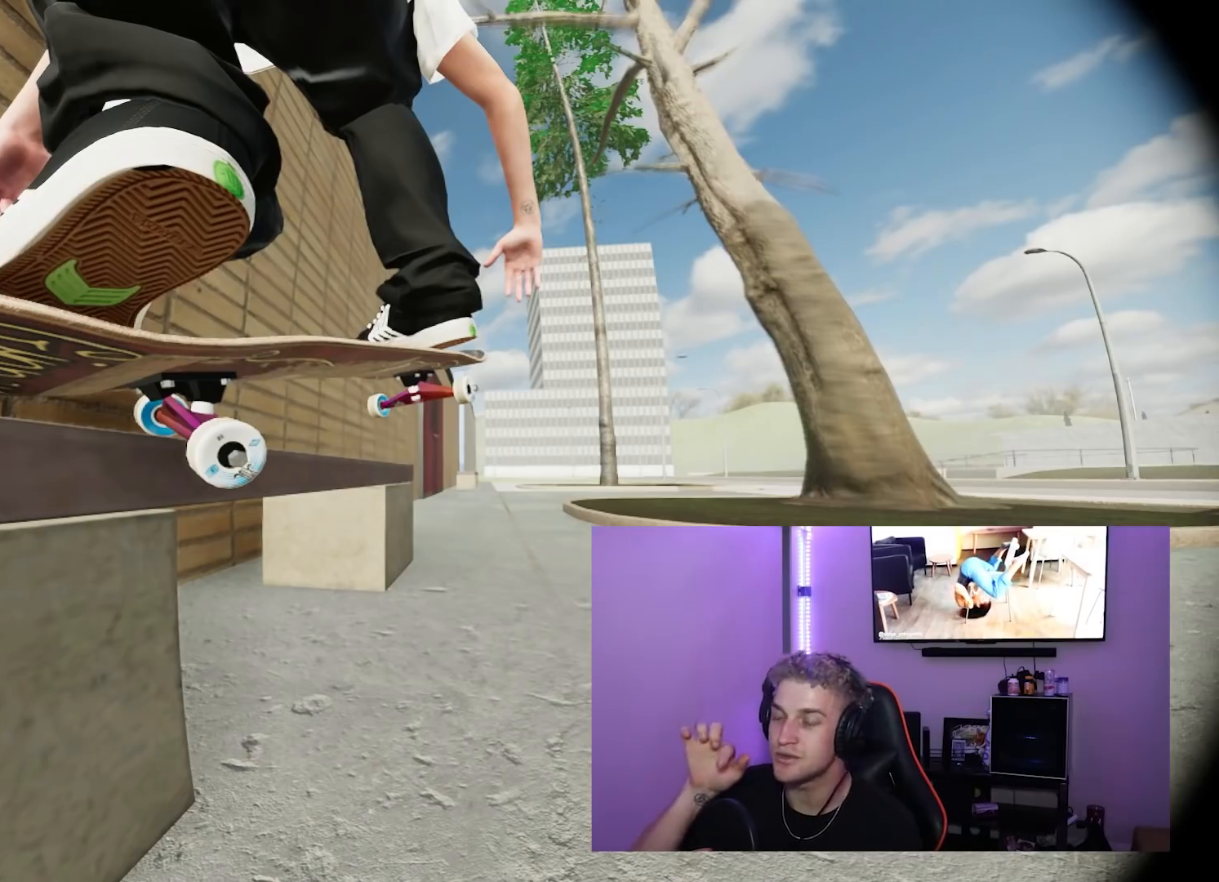
{"buttons": [], "left_stick": "center", "right_stick": "center", "events": []}
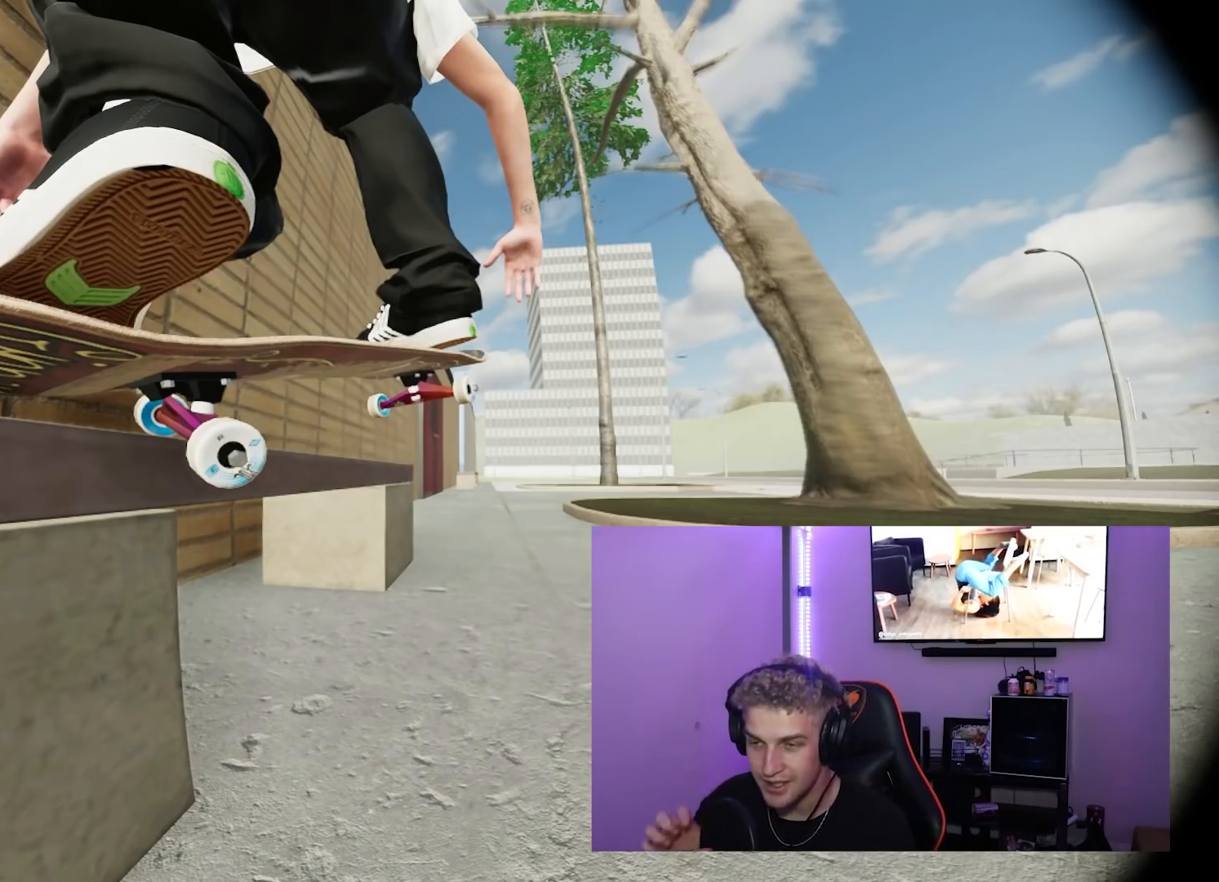
{"buttons": [], "left_stick": "left", "right_stick": "right", "events": [[484, "left_stick", "left"], [484, "right_stick", "right"]]}
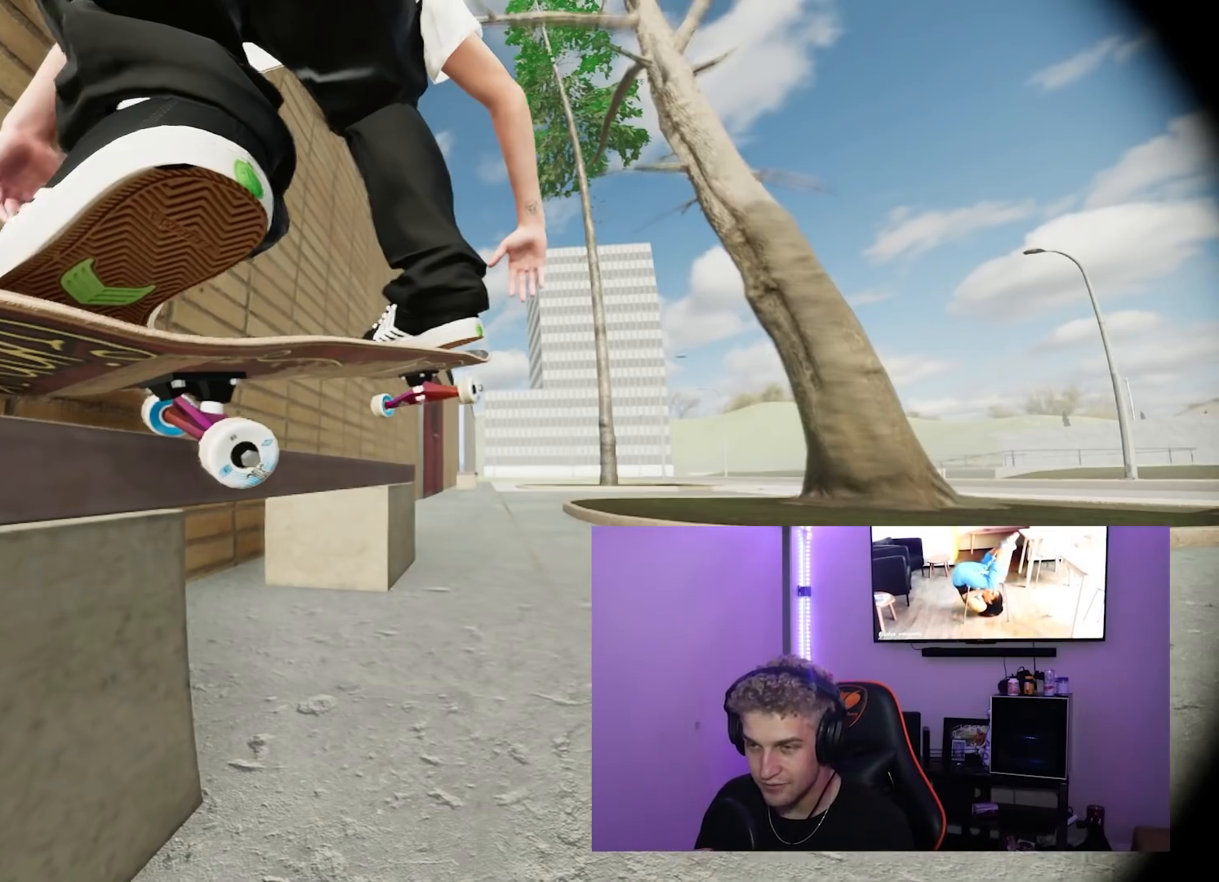
{"buttons": [], "left_stick": "center", "right_stick": "center", "events": [[116, "left_stick", "center"], [150, "right_stick", "center"]]}
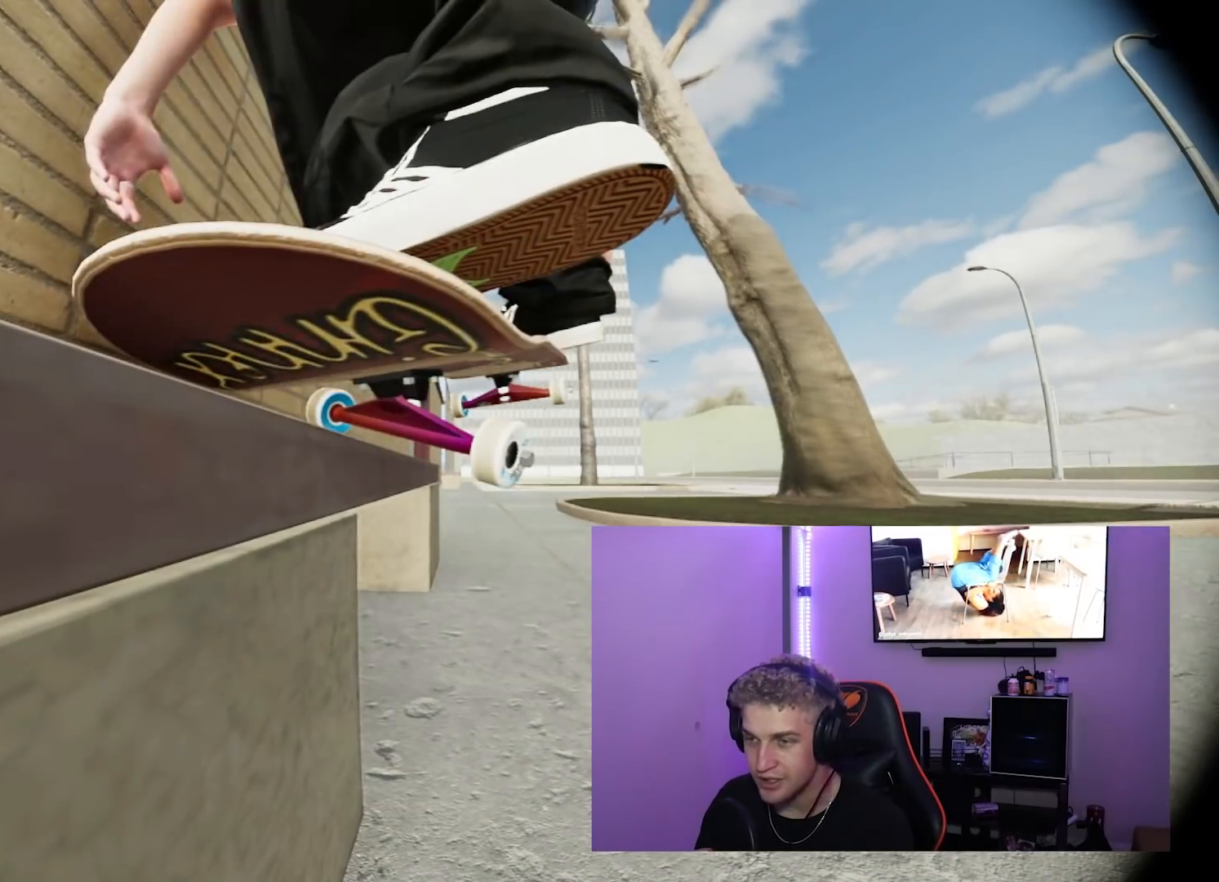
{"buttons": [], "left_stick": "center", "right_stick": "center", "events": []}
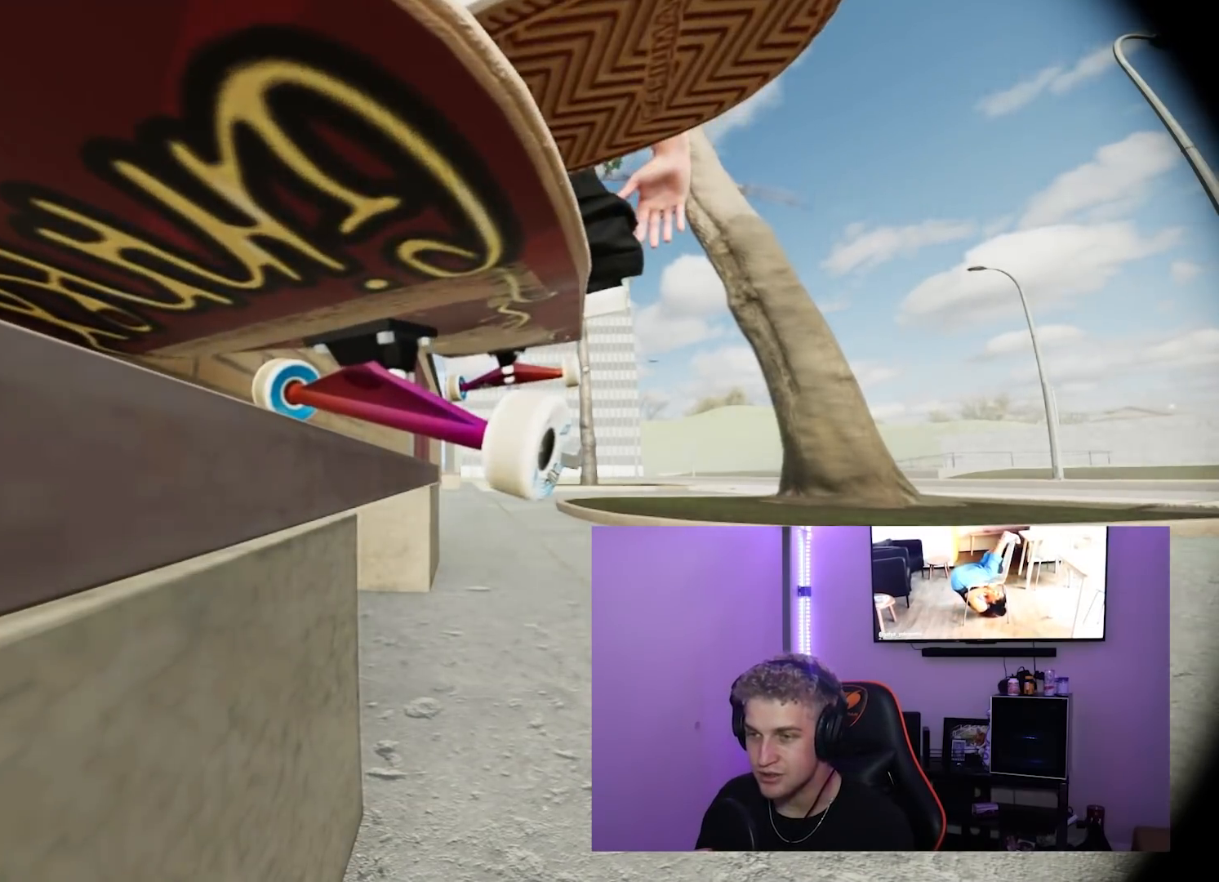
{"buttons": [], "left_stick": "down", "right_stick": "center", "events": [[33, "left_stick", "down"]]}
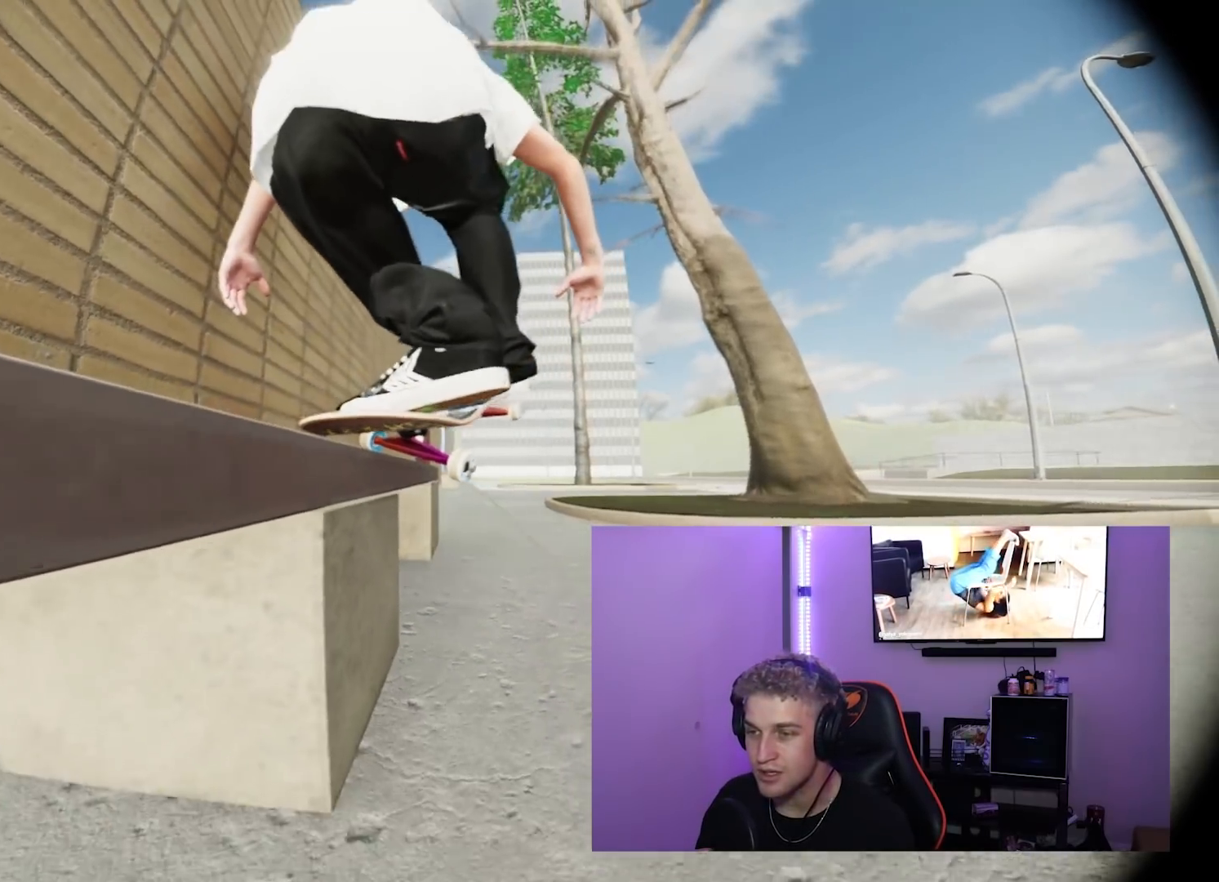
{"buttons": ["R2"], "left_stick": "down", "right_stick": "center", "events": [[117, "R2", "down"]]}
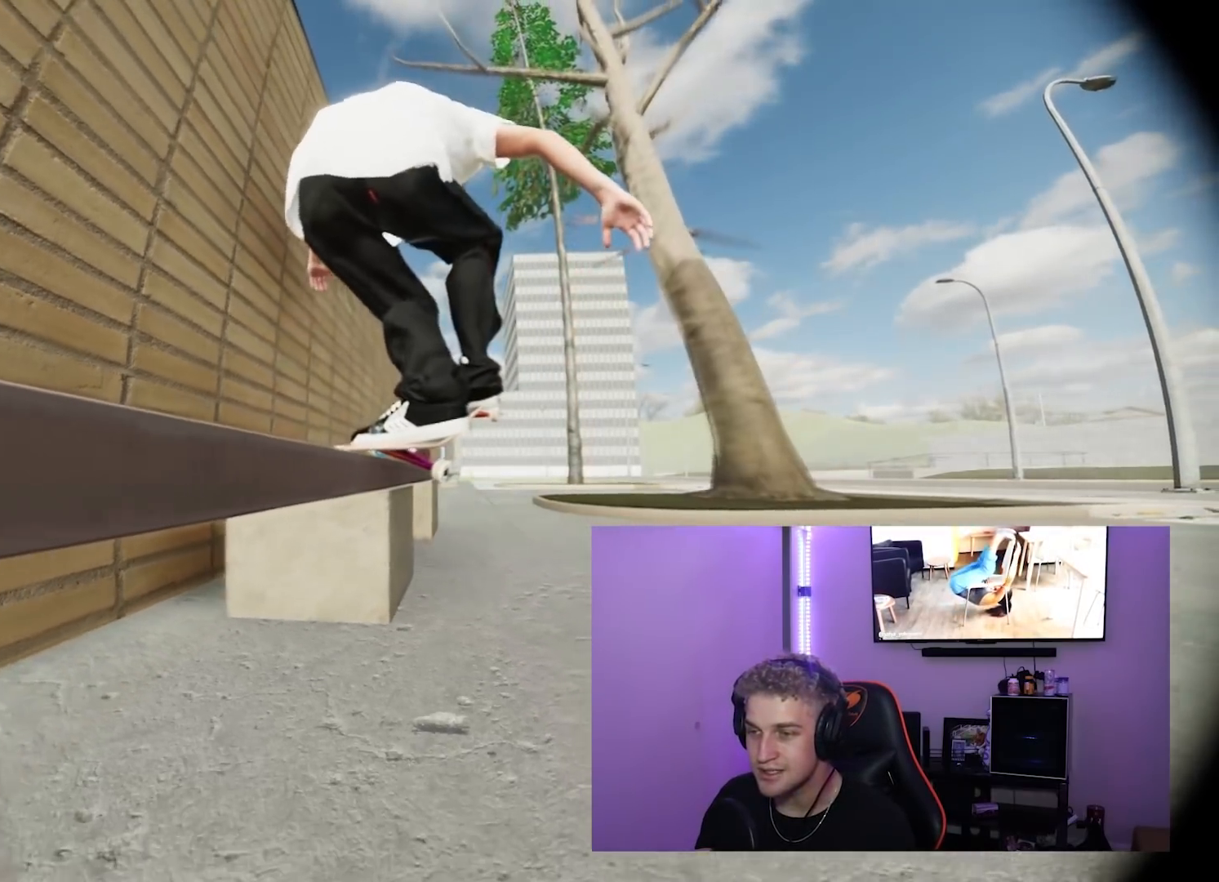
{"buttons": ["R2"], "left_stick": "down", "right_stick": "center", "events": []}
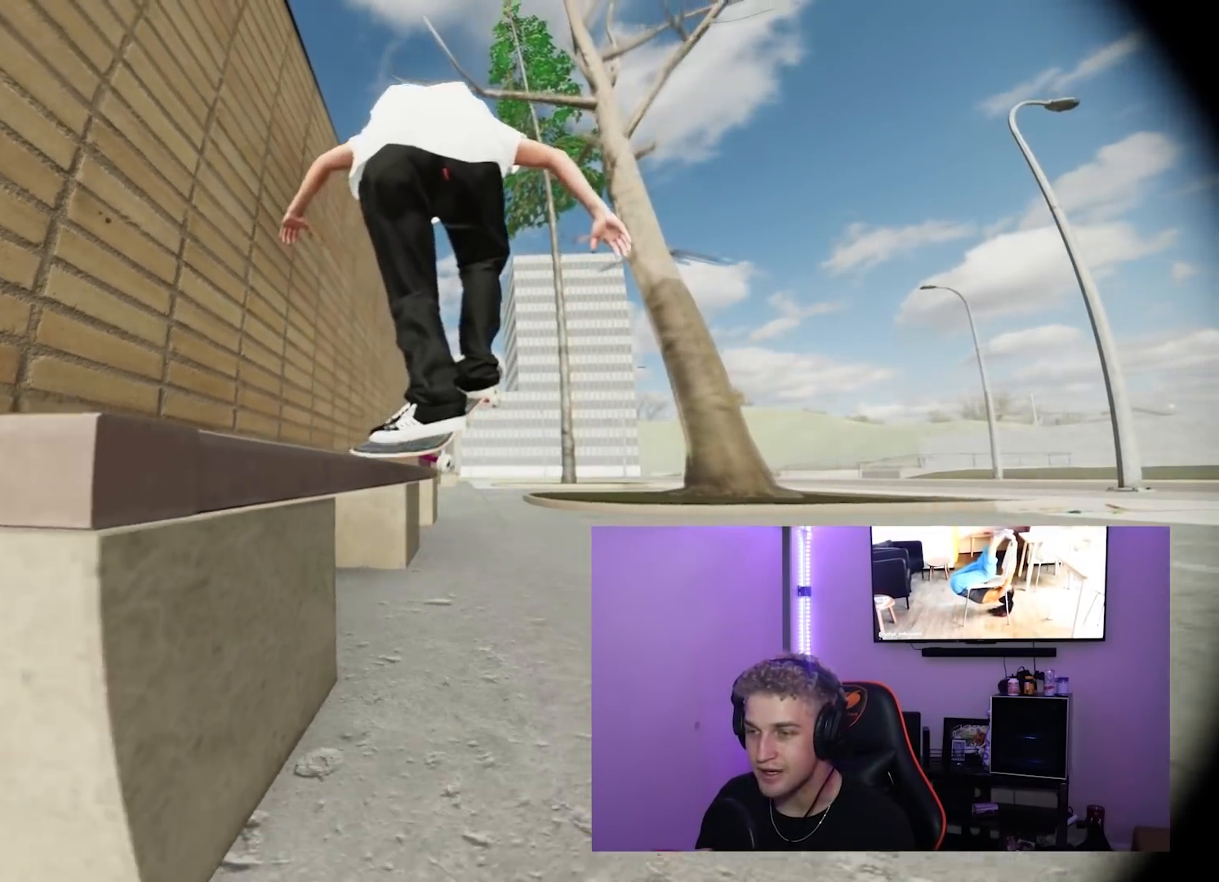
{"buttons": ["R2"], "left_stick": "down", "right_stick": "center", "events": [[250, "left_stick", "center"], [434, "left_stick", "down"]]}
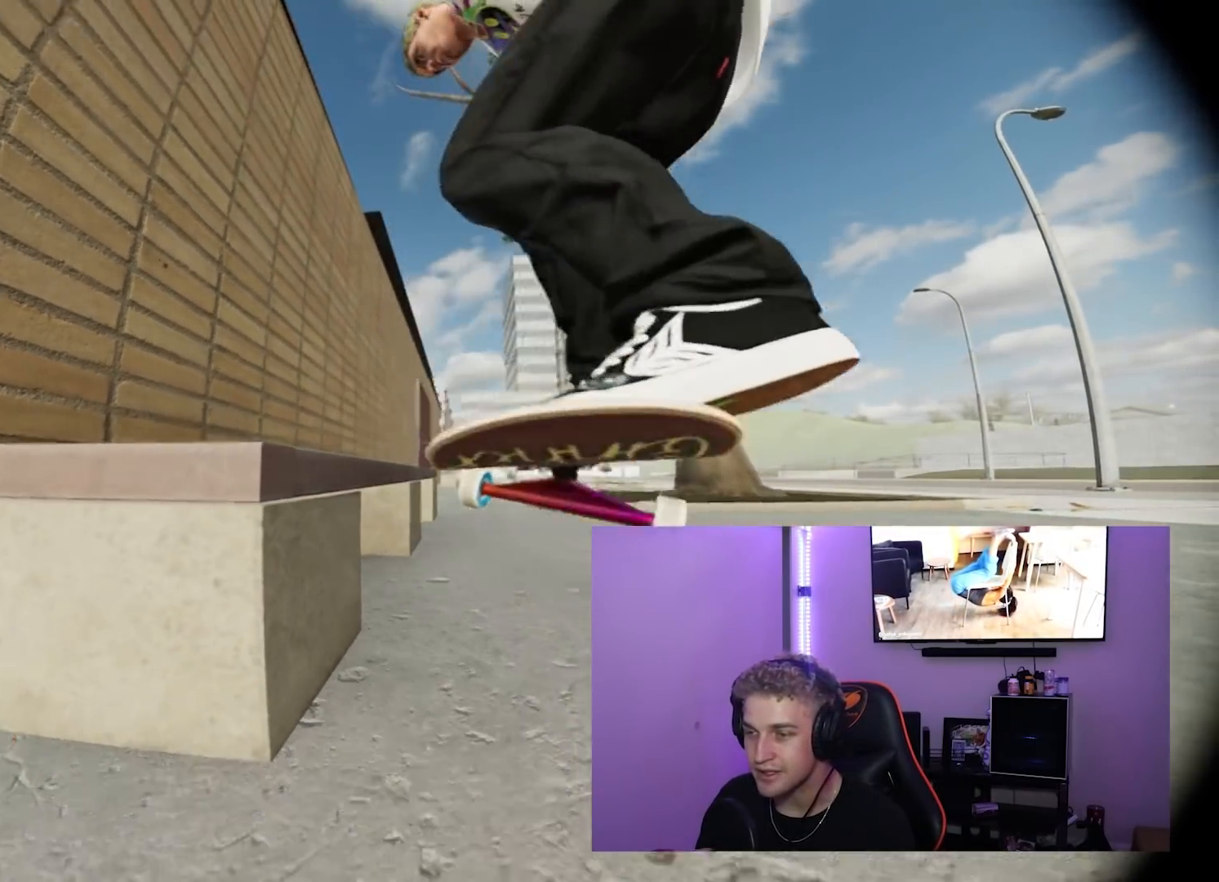
{"buttons": ["R2"], "left_stick": "down", "right_stick": "center", "events": []}
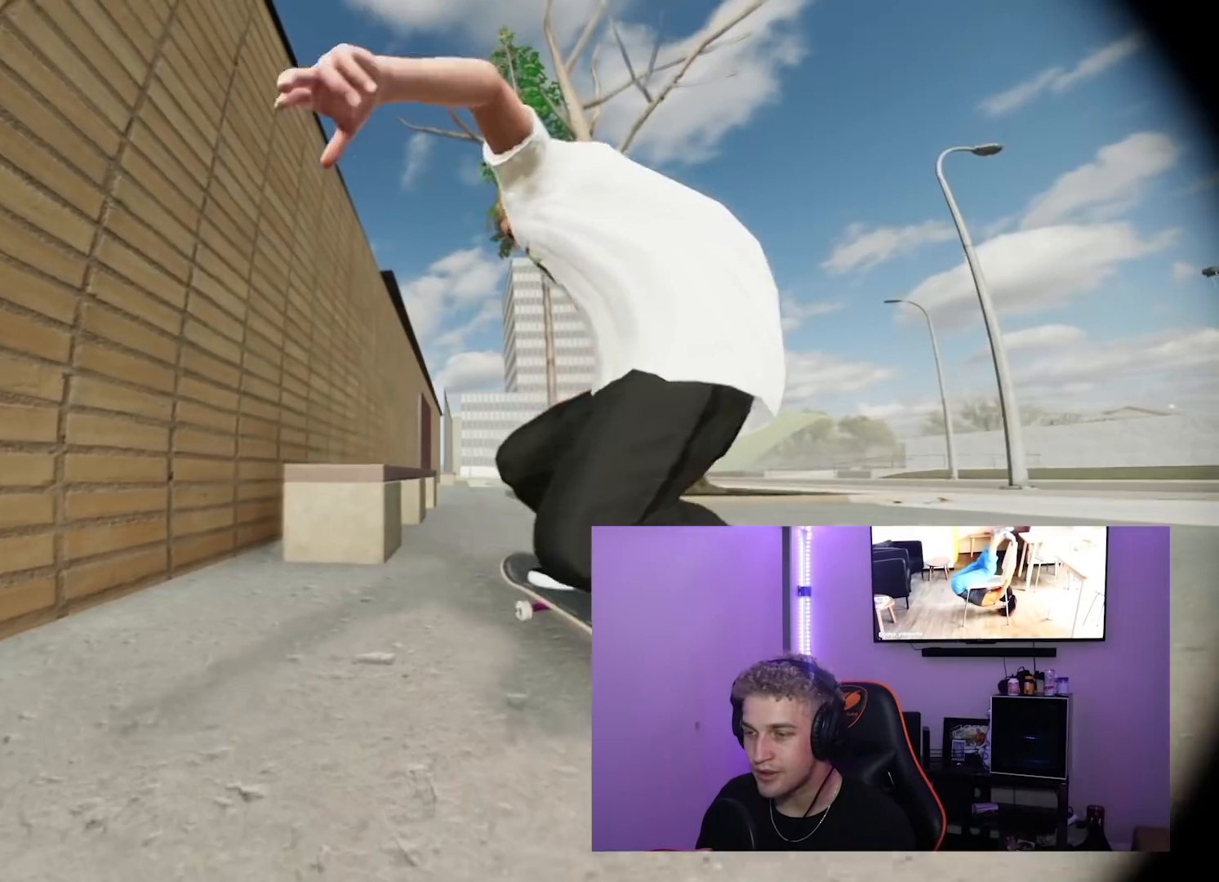
{"buttons": ["R2"], "left_stick": "down", "right_stick": "center", "events": []}
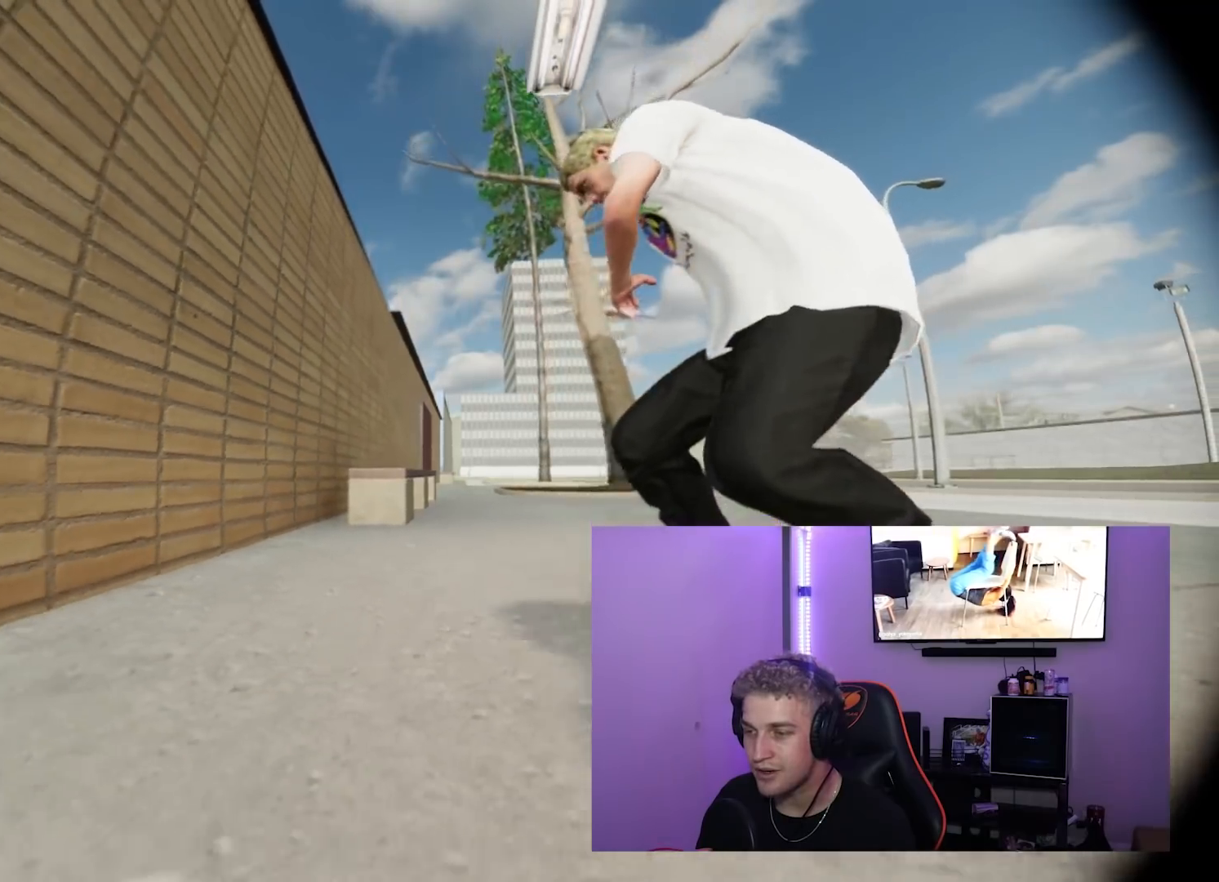
{"buttons": ["R2"], "left_stick": "down", "right_stick": "center", "events": []}
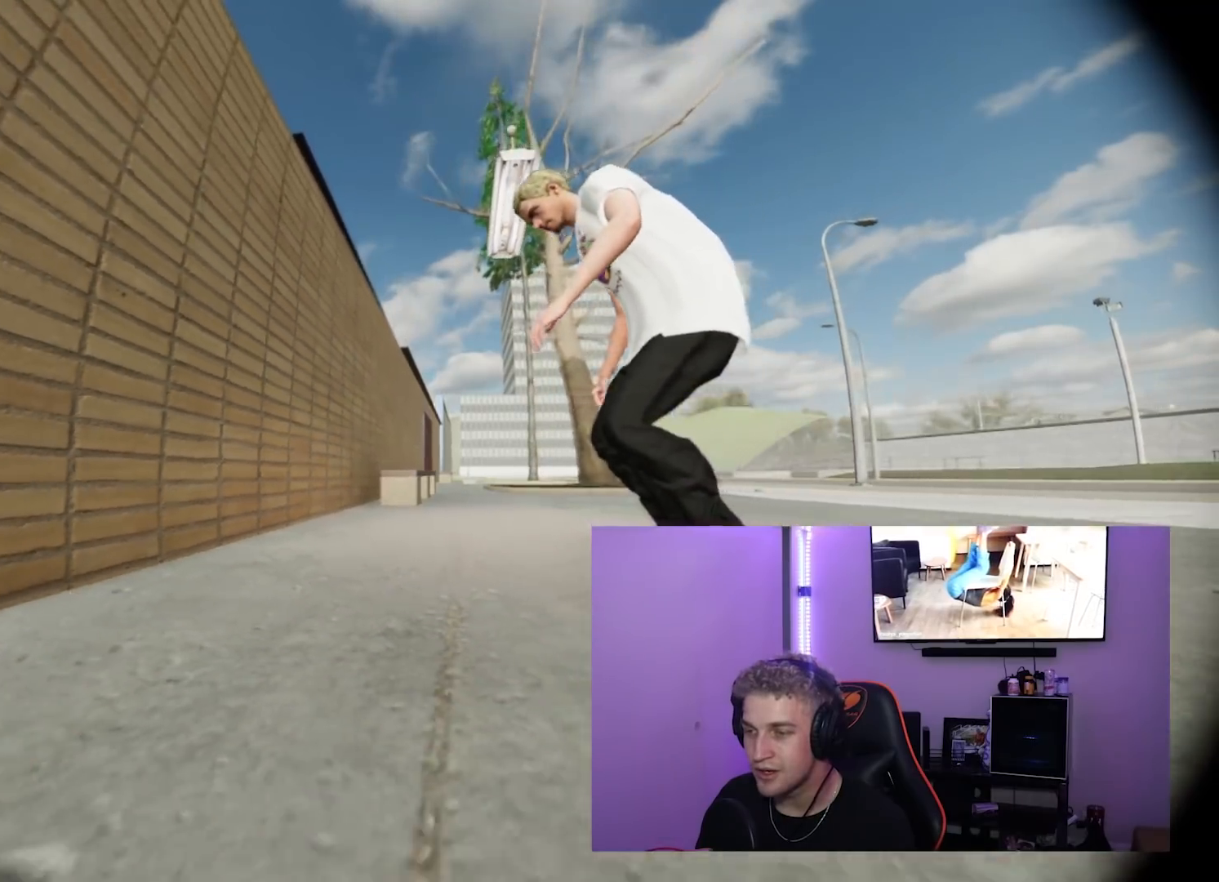
{"buttons": ["R2"], "left_stick": "down-left", "right_stick": "center", "events": [[250, "left_stick", "down-left"]]}
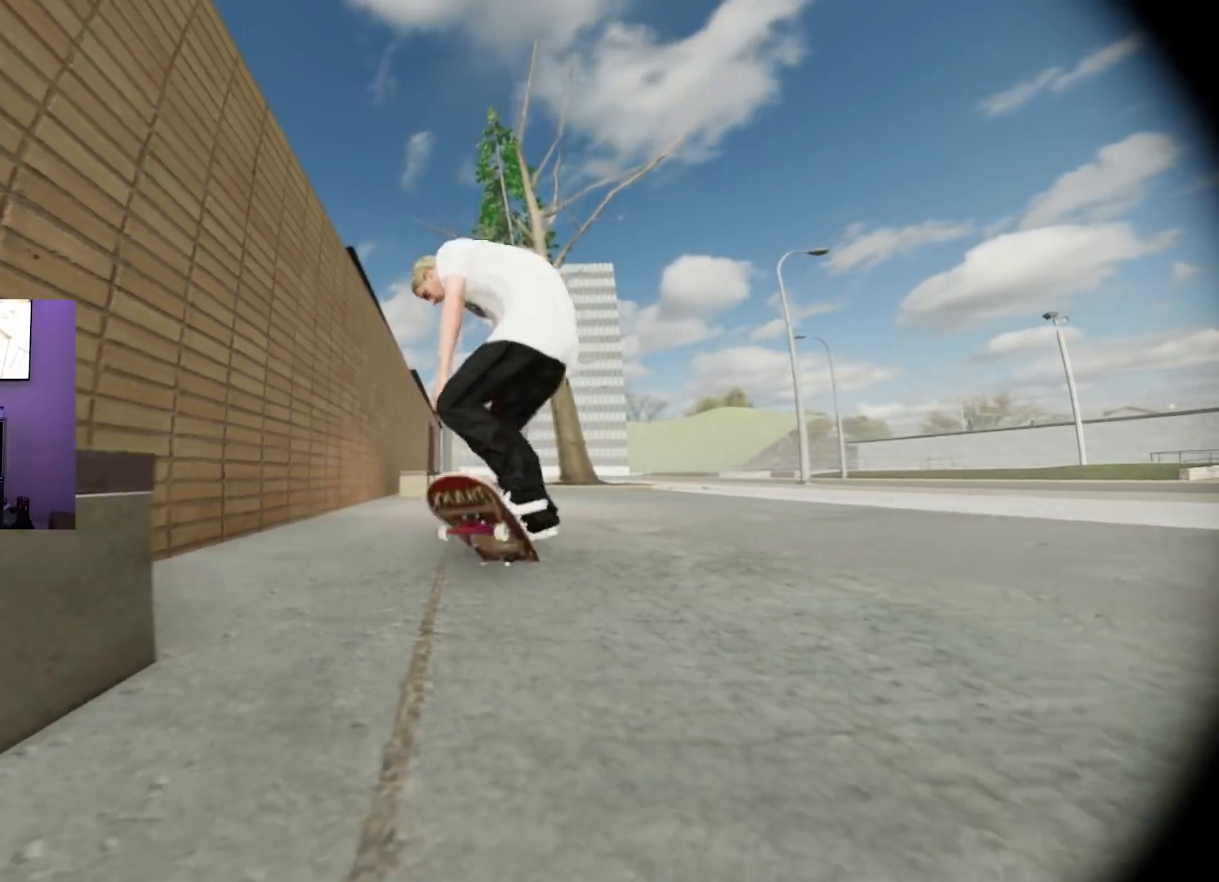
{"buttons": ["R2"], "left_stick": "down-left", "right_stick": "center", "events": []}
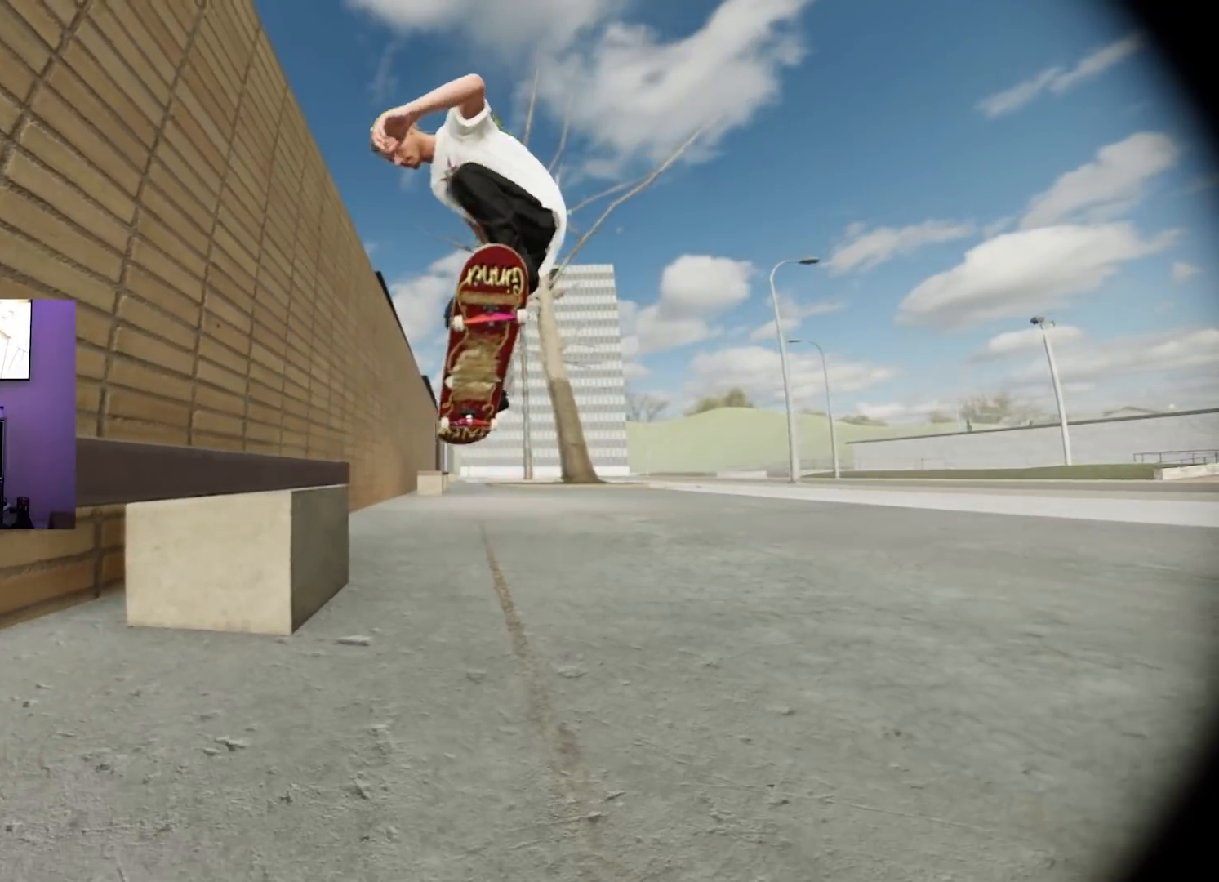
{"buttons": ["R2"], "left_stick": "down-left", "right_stick": "center", "events": []}
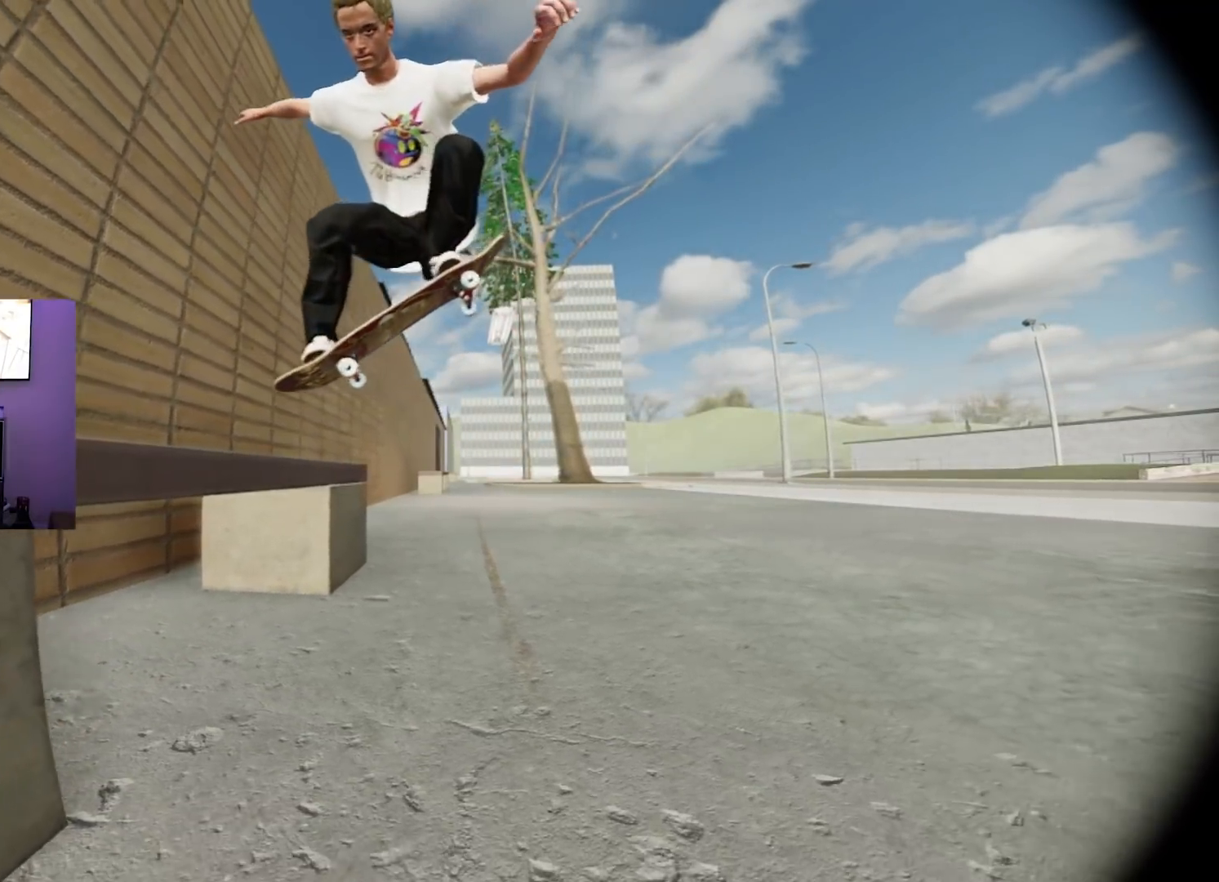
{"buttons": ["R2"], "left_stick": "down-left", "right_stick": "center", "events": []}
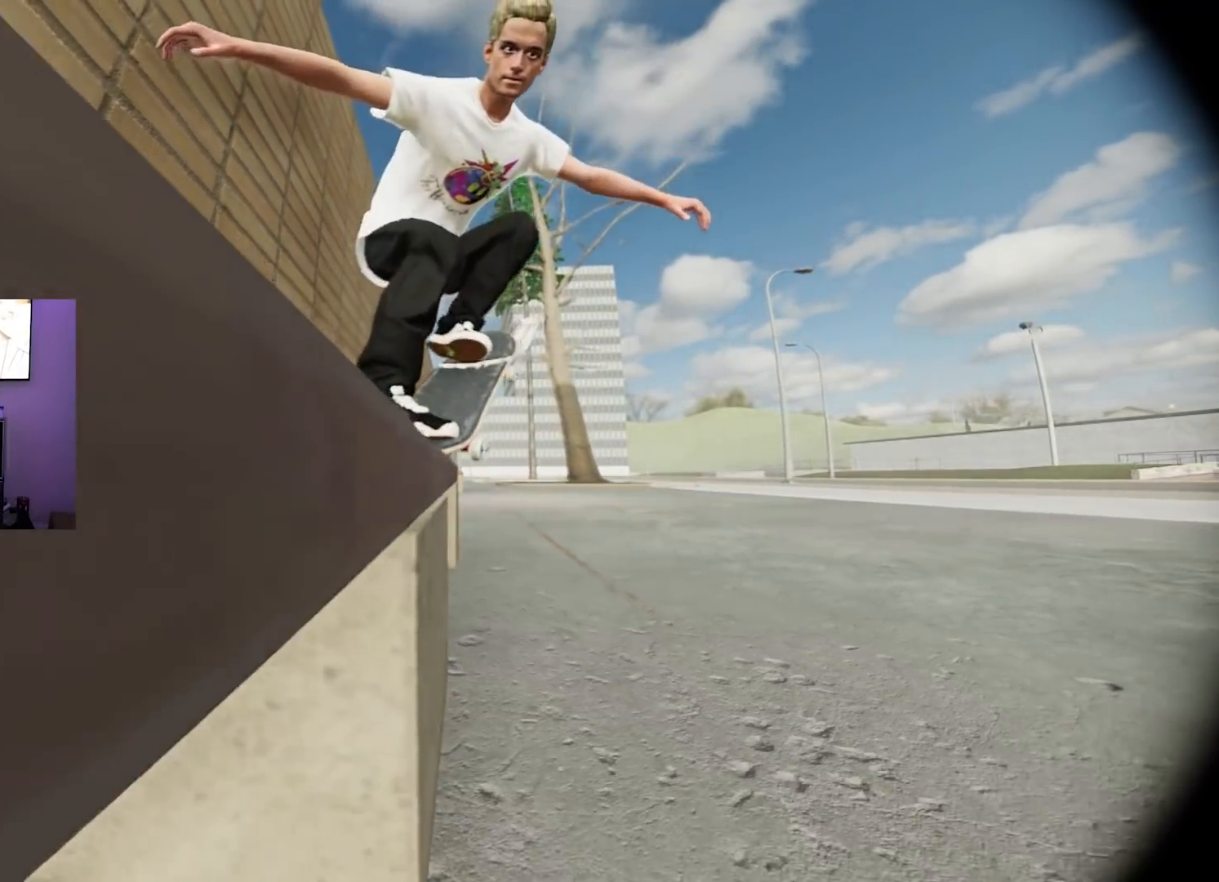
{"buttons": ["R2", "DPAD_UP"], "left_stick": "center", "right_stick": "center", "events": [[84, "left_stick", "center"], [467, "DPAD_UP", "down"]]}
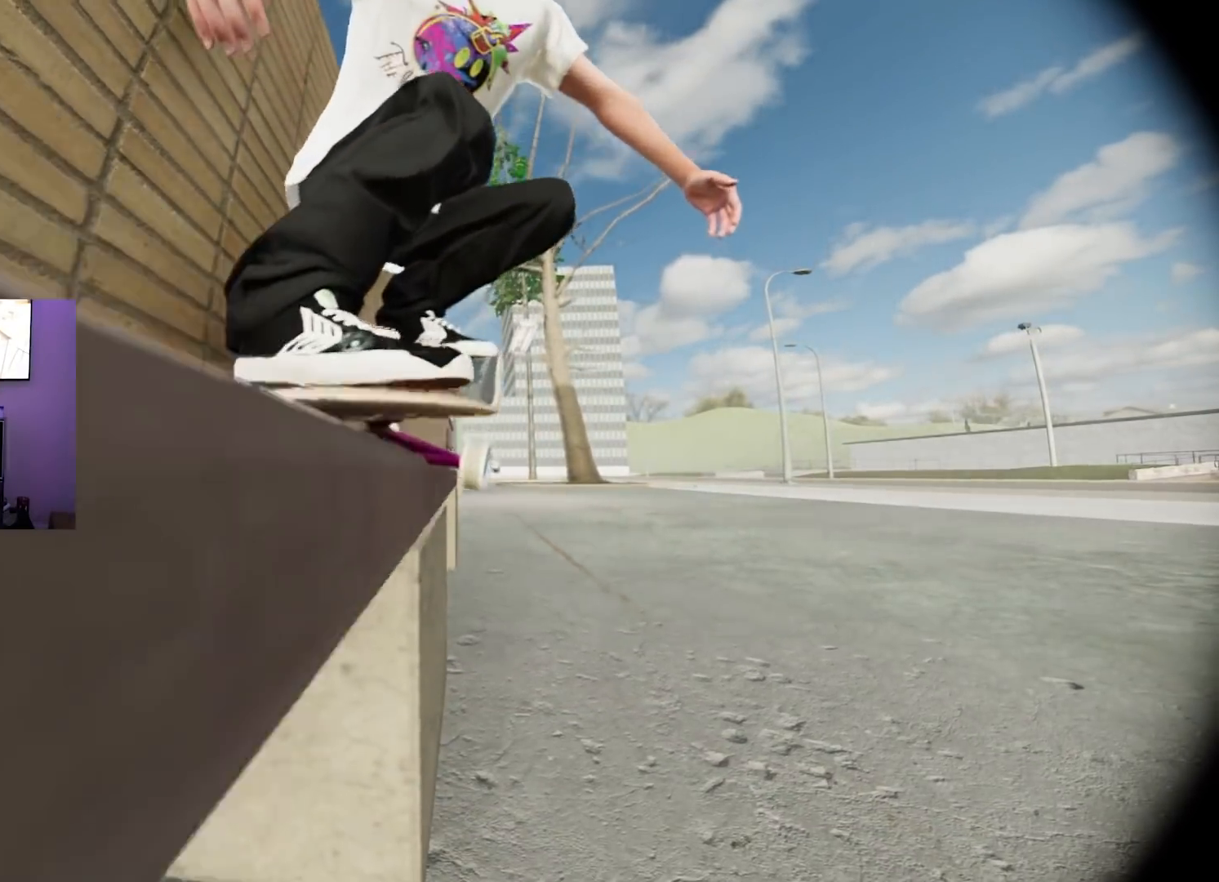
{"buttons": ["R2"], "left_stick": "center", "right_stick": "center", "events": [[83, "DPAD_UP", "up"], [83, "R2", "up"], [167, "right_stick", "down"], [250, "right_stick", "center"], [350, "R2", "down"]]}